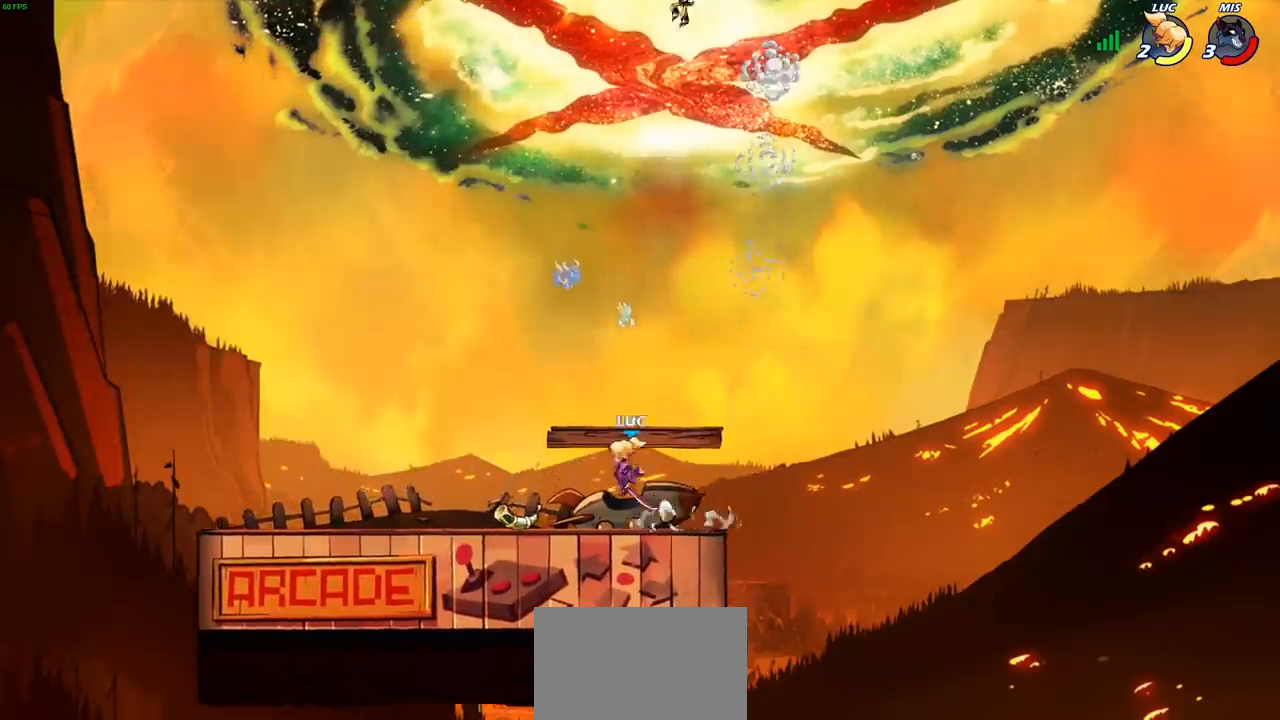
Gameplay with a controller (PlayStation layout); each line is a JSON object with the inputs held at the frame after it. "events" lists button and stick changes between this image and that frame as [ms after this image, input, new state], when the widget could be followed in between.
{"buttons": [], "left_stick": "up-left", "right_stick": "center", "events": [[167, "left_stick", "right"], [267, "CROSS", "down"], [383, "left_stick", "up"], [433, "CROSS", "up"], [450, "left_stick", "up-left"]]}
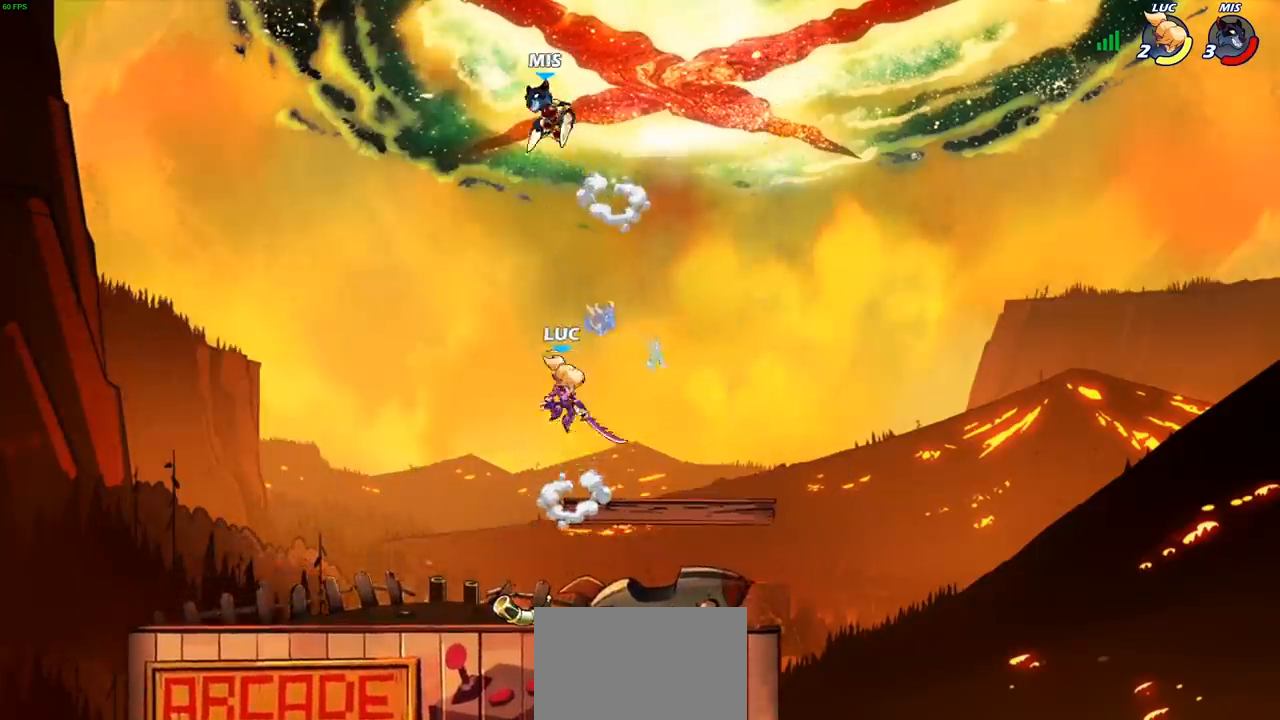
{"buttons": [], "left_stick": "left", "right_stick": "center", "events": [[183, "CROSS", "down"], [217, "SQUARE", "down"], [283, "CROSS", "up"], [283, "SQUARE", "up"], [450, "left_stick", "left"]]}
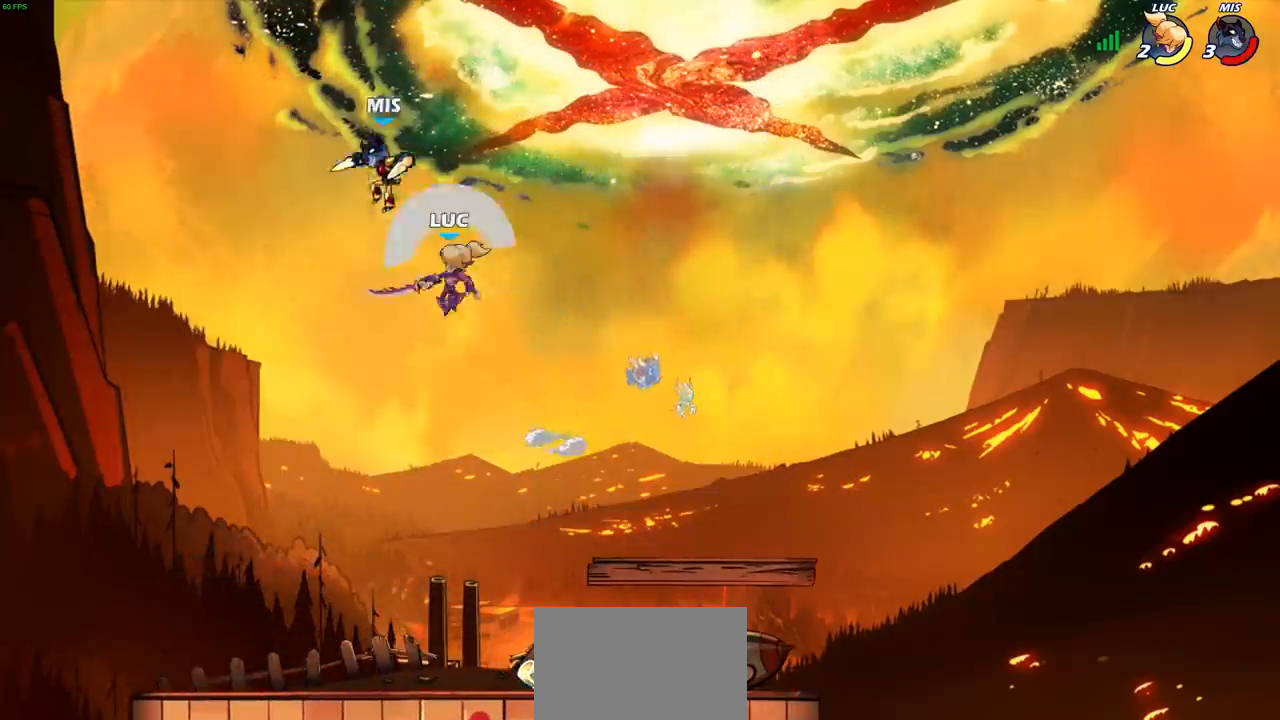
{"buttons": [], "left_stick": "down", "right_stick": "center", "events": [[300, "left_stick", "down"], [383, "SQUARE", "down"], [483, "SQUARE", "up"]]}
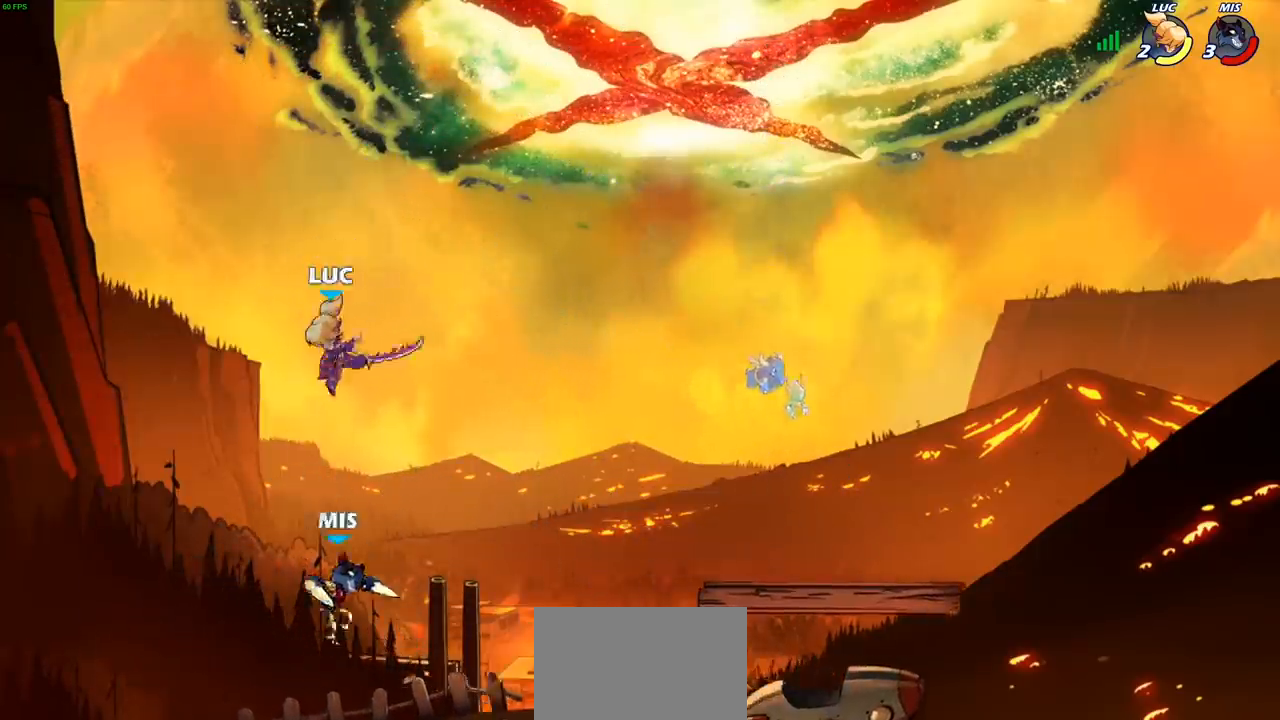
{"buttons": ["CROSS"], "left_stick": "right", "right_stick": "center", "events": [[117, "left_stick", "down-left"], [250, "left_stick", "left"], [400, "left_stick", "right"], [483, "CROSS", "down"]]}
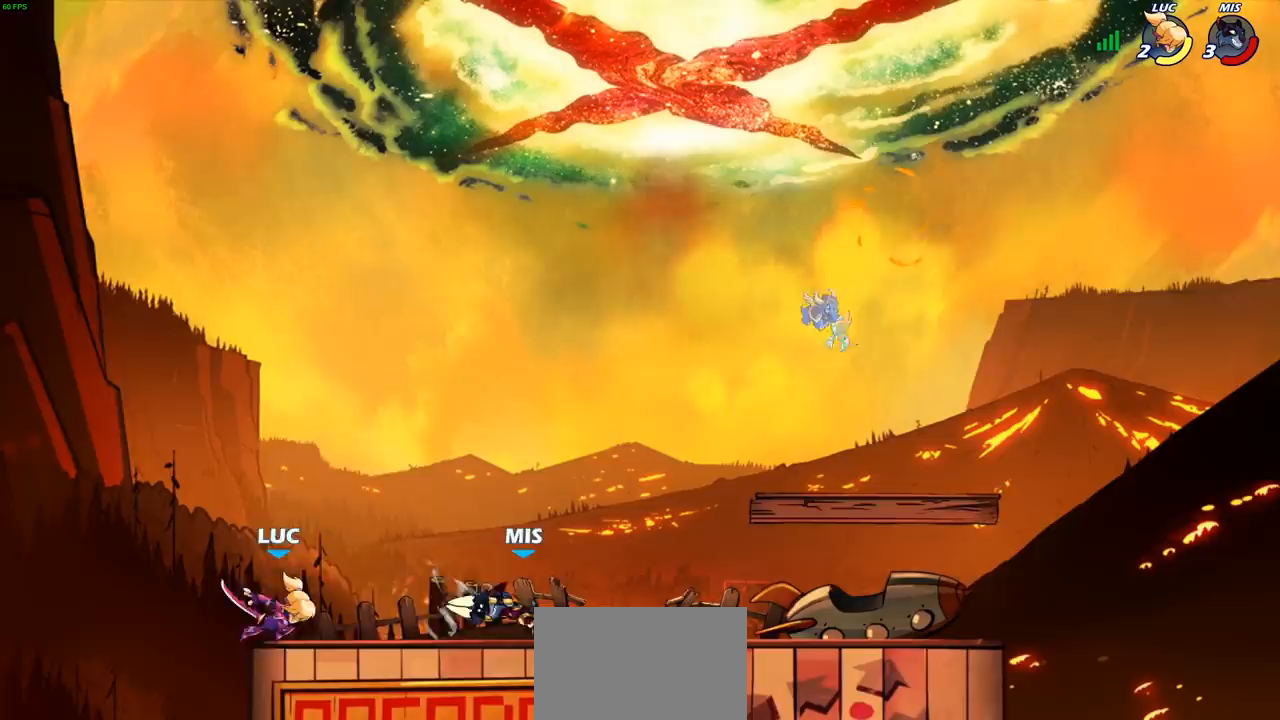
{"buttons": [], "left_stick": "up-left", "right_stick": "center", "events": [[117, "CROSS", "up"], [183, "R1", "down"], [183, "R2", "down"], [300, "R1", "up"], [300, "R2", "up"], [317, "left_stick", "down"], [417, "SQUARE", "down"], [450, "left_stick", "up-left"], [500, "SQUARE", "up"]]}
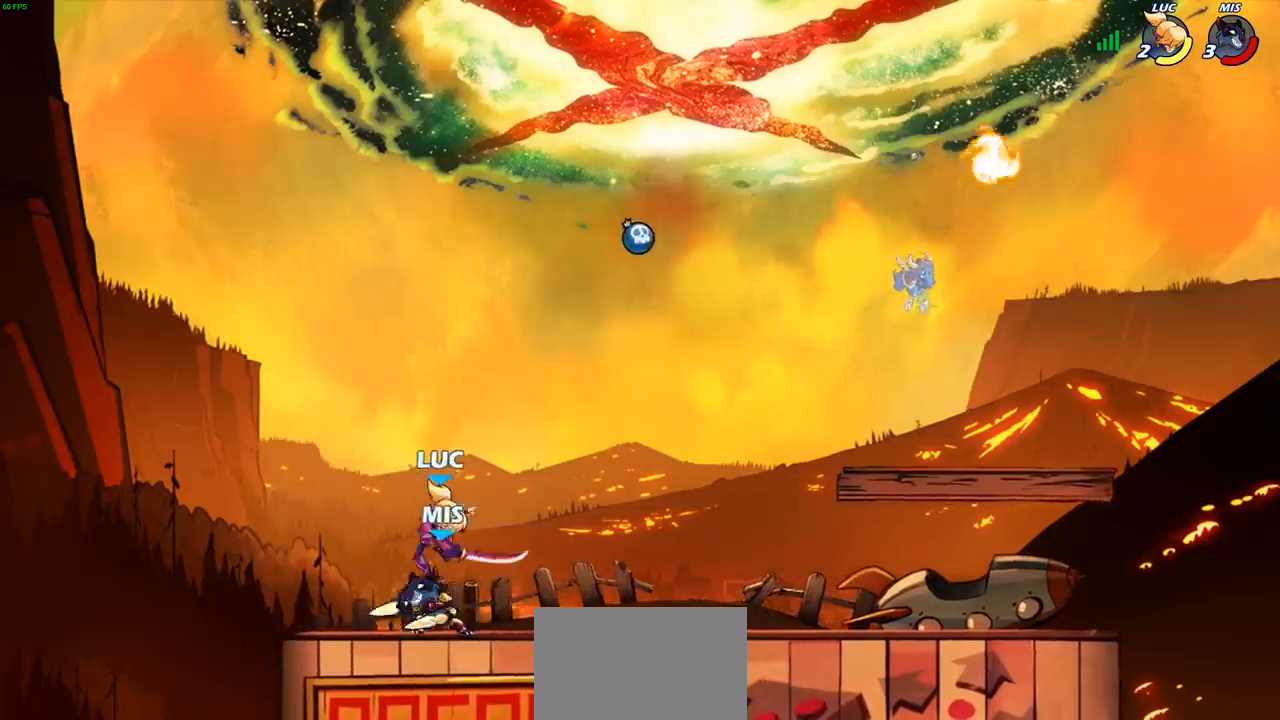
{"buttons": ["CROSS"], "left_stick": "up-left", "right_stick": "center", "events": [[67, "left_stick", "right"], [467, "CROSS", "down"], [483, "left_stick", "up-left"]]}
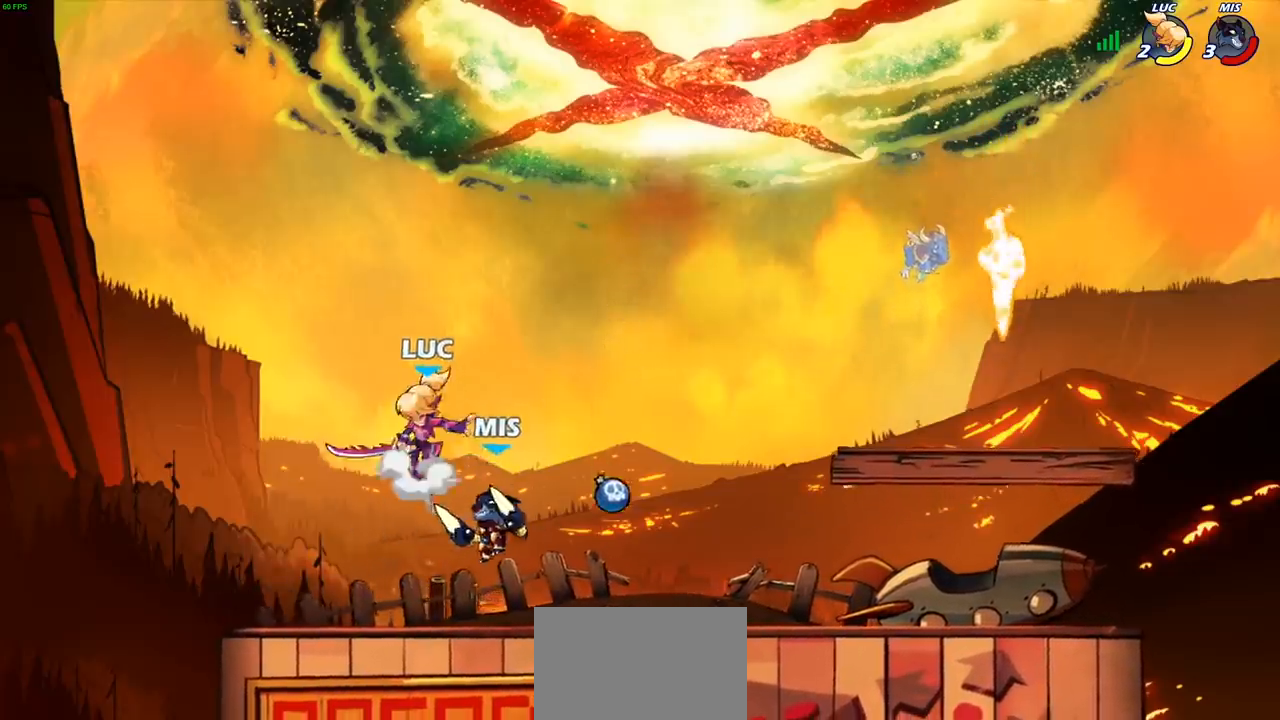
{"buttons": [], "left_stick": "center", "right_stick": "center", "events": [[33, "R1", "down"], [33, "R2", "down"], [150, "CROSS", "up"], [200, "left_stick", "up-right"], [233, "R1", "up"], [233, "R2", "up"], [400, "left_stick", "center"]]}
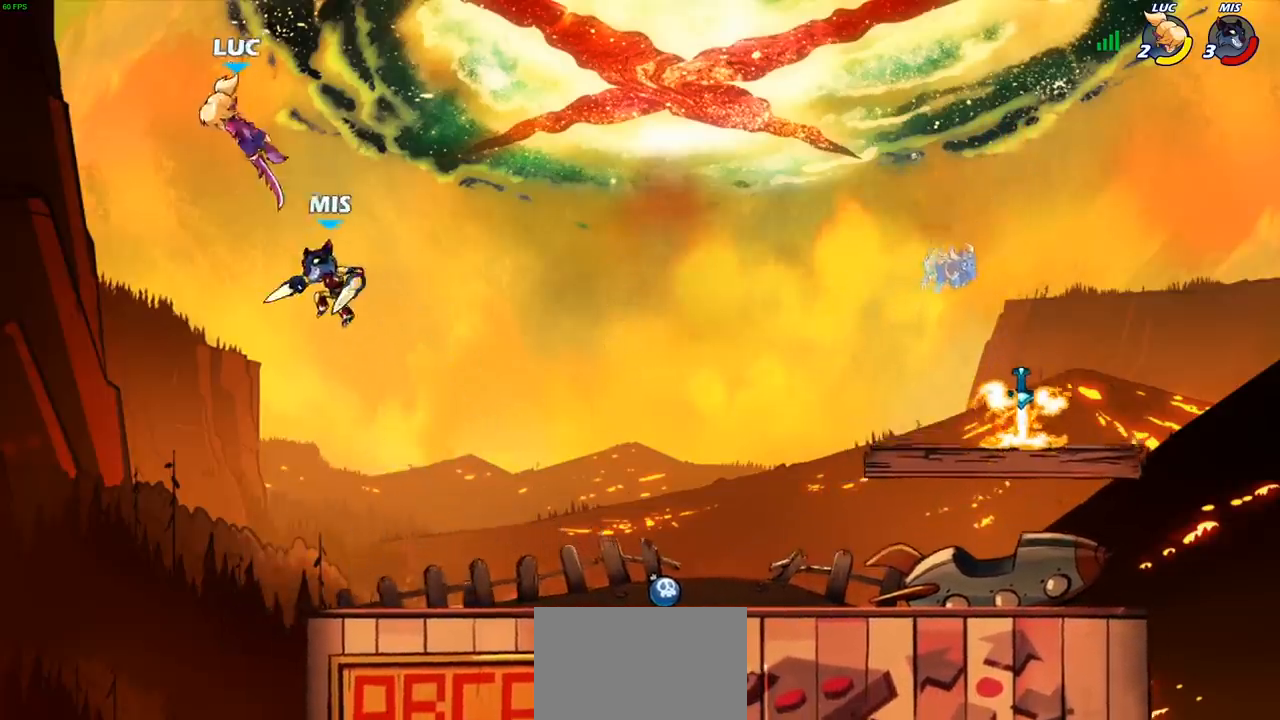
{"buttons": ["R1", "R2"], "left_stick": "right", "right_stick": "center", "events": [[133, "left_stick", "down"], [233, "R1", "down"], [233, "R2", "down"], [433, "left_stick", "right"]]}
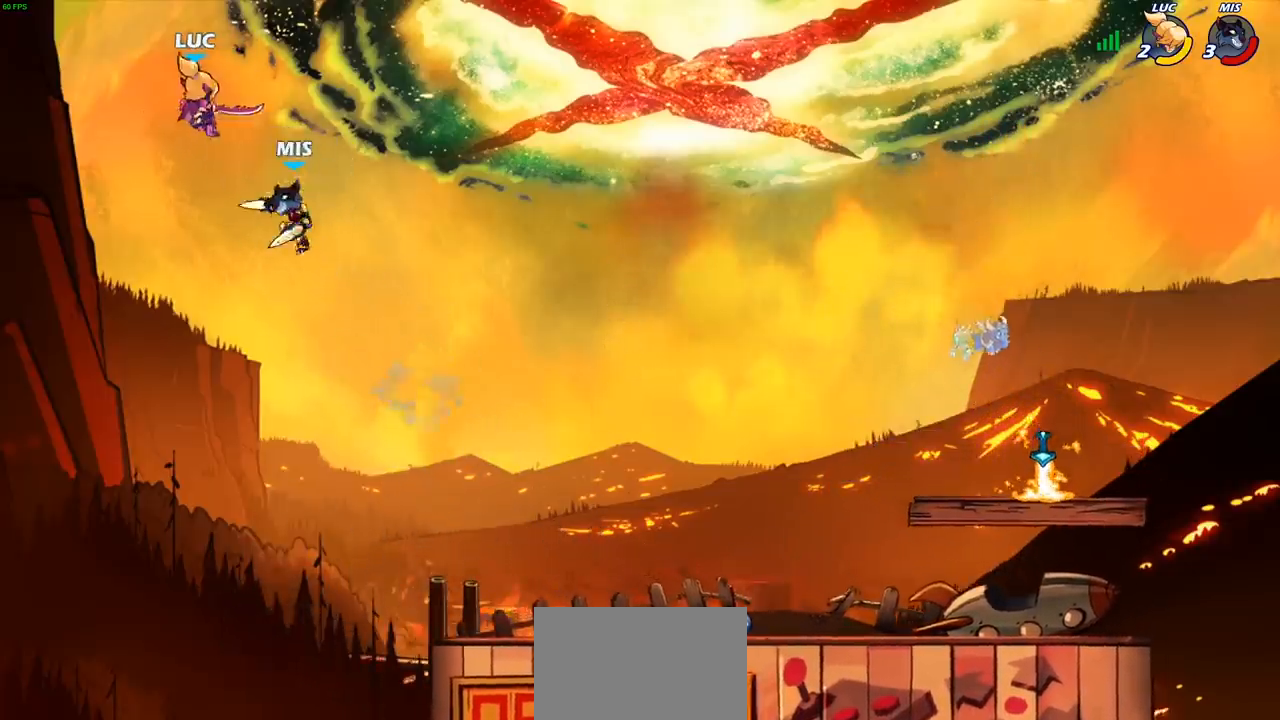
{"buttons": [], "left_stick": "right", "right_stick": "center", "events": [[33, "R1", "up"], [33, "R2", "up"], [217, "CROSS", "down"], [317, "CIRCLE", "down"], [333, "CROSS", "up"], [433, "CIRCLE", "up"]]}
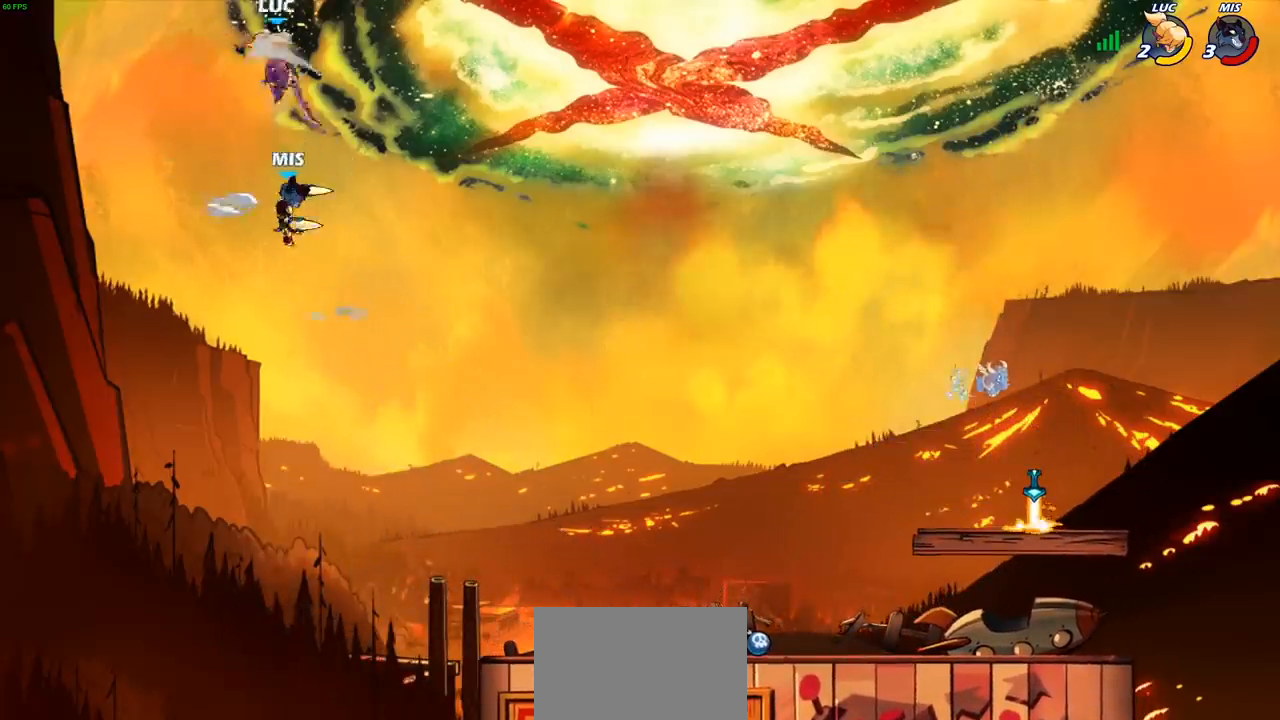
{"buttons": [], "left_stick": "right", "right_stick": "center", "events": []}
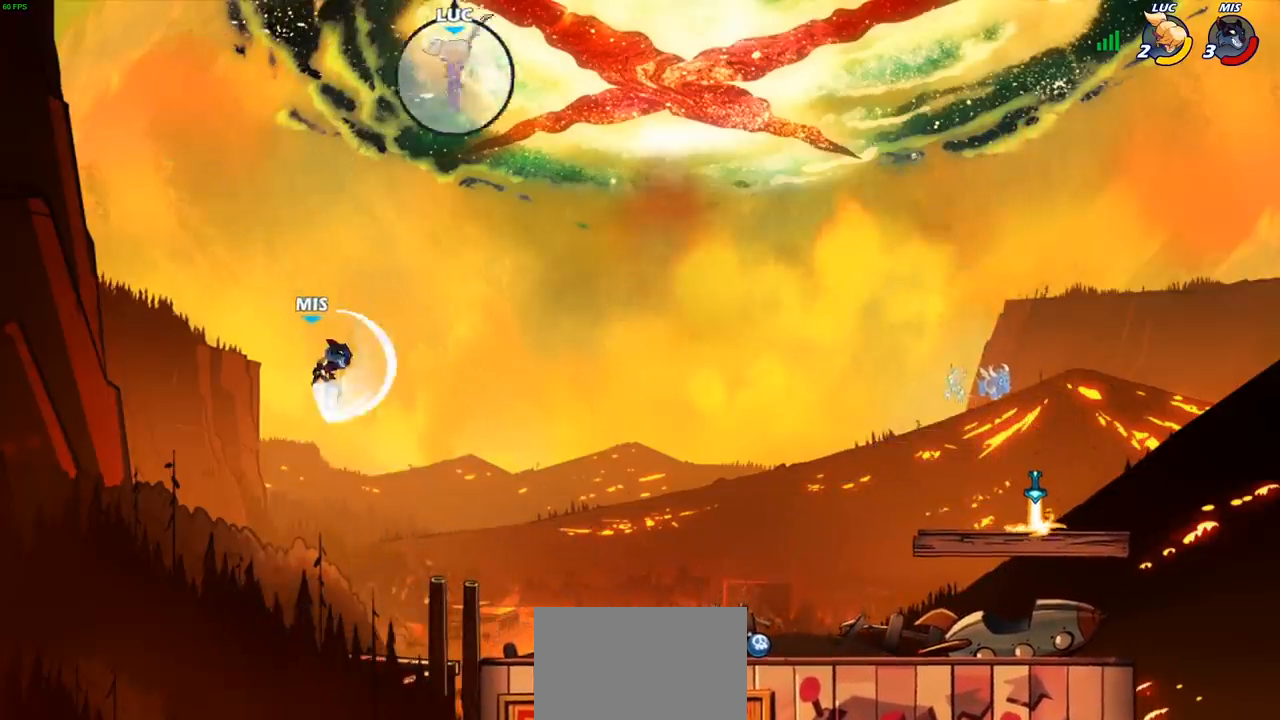
{"buttons": [], "left_stick": "down", "right_stick": "center", "events": [[167, "left_stick", "down"]]}
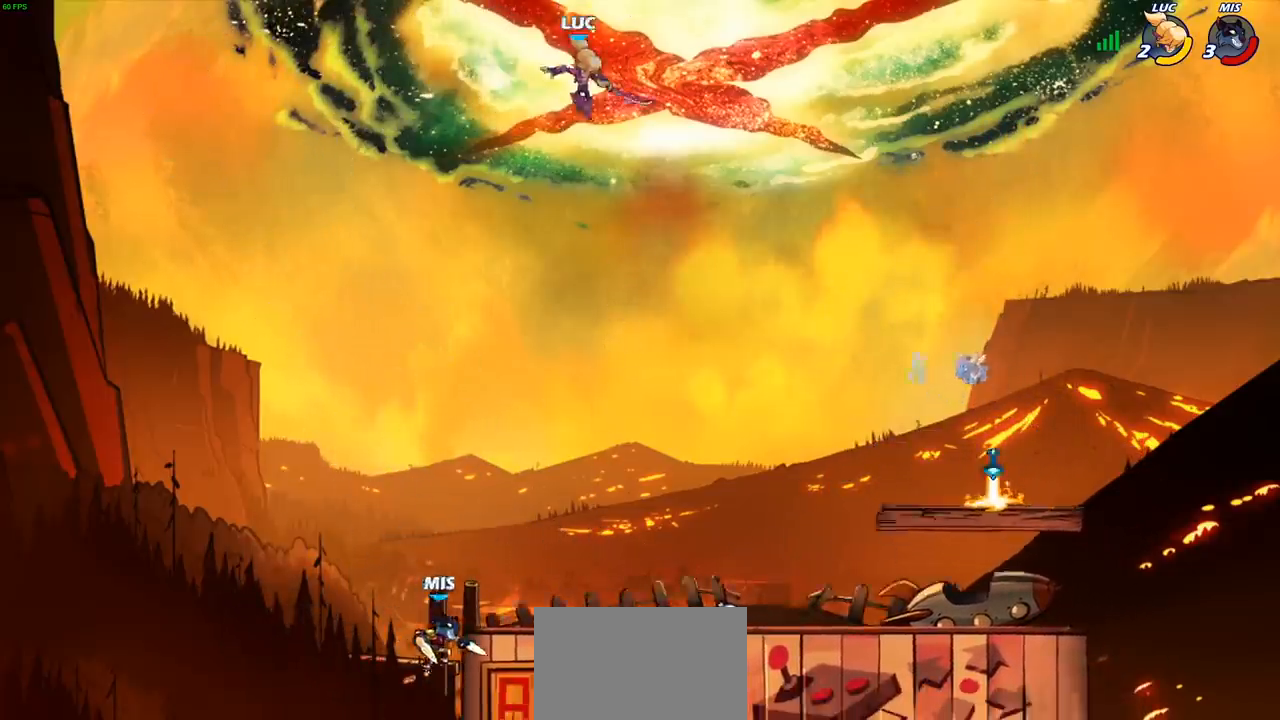
{"buttons": ["SQUARE"], "left_stick": "down-left", "right_stick": "center", "events": [[300, "left_stick", "down-left"], [483, "SQUARE", "down"]]}
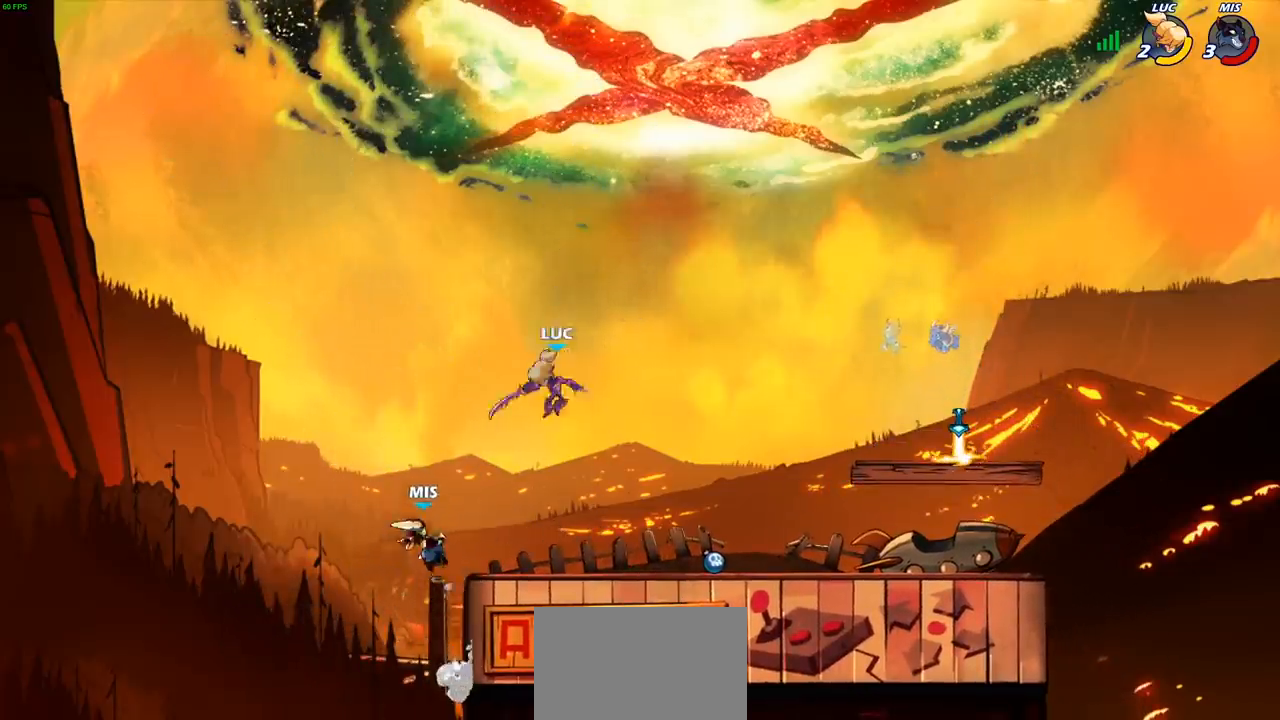
{"buttons": [], "left_stick": "right", "right_stick": "center", "events": [[83, "SQUARE", "up"], [233, "left_stick", "right"]]}
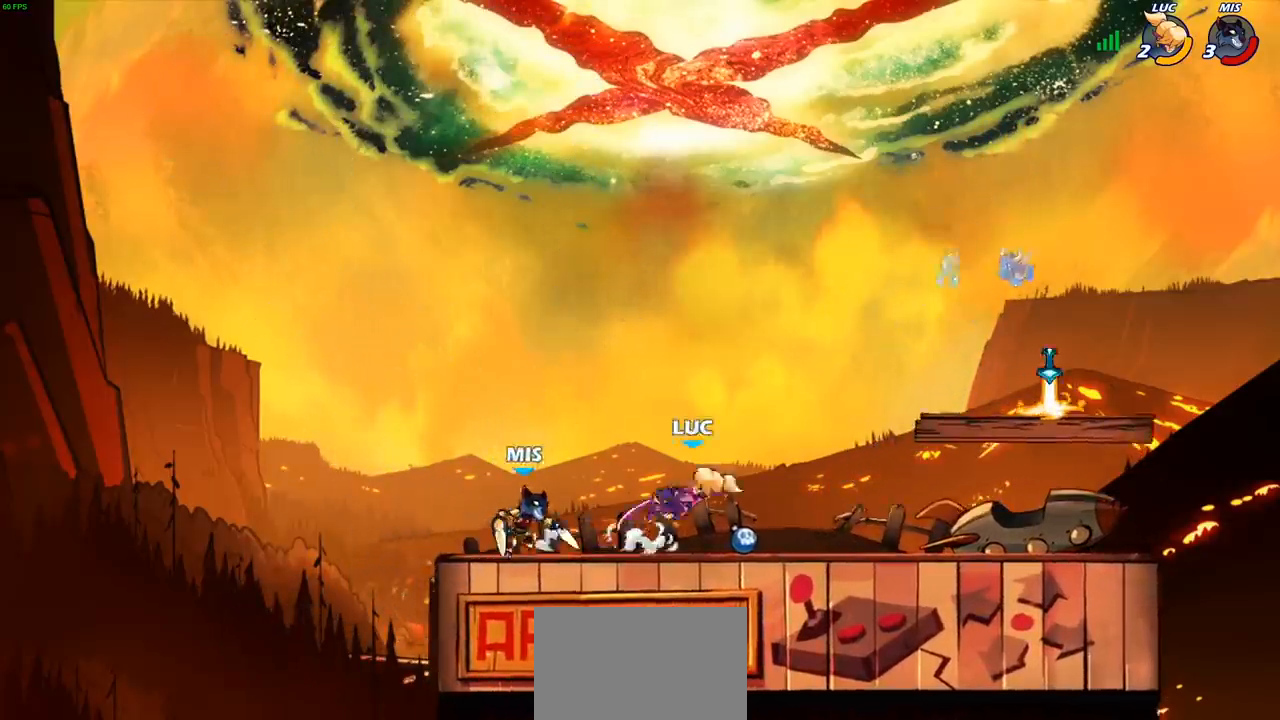
{"buttons": ["SQUARE"], "left_stick": "left", "right_stick": "center"}
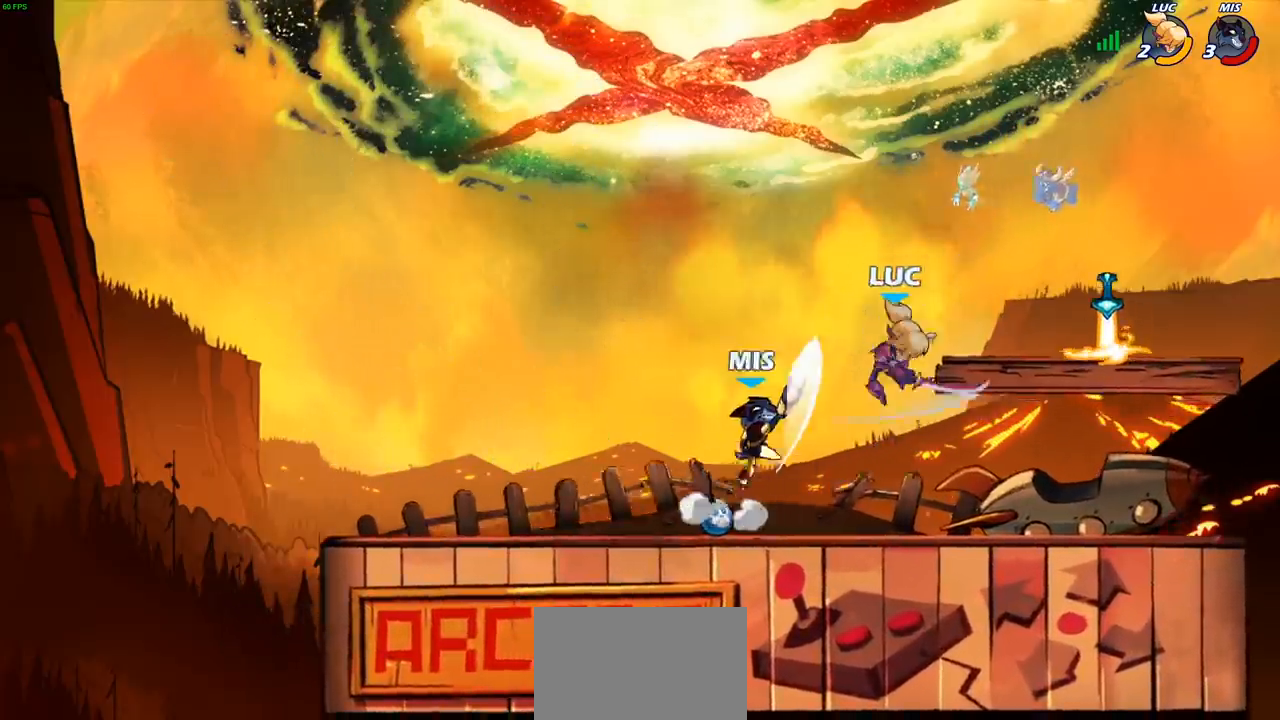
{"buttons": [], "left_stick": "center", "right_stick": "center", "events": [[67, "SQUARE", "up"], [67, "left_stick", "right"], [317, "left_stick", "left"], [400, "left_stick", "center"]]}
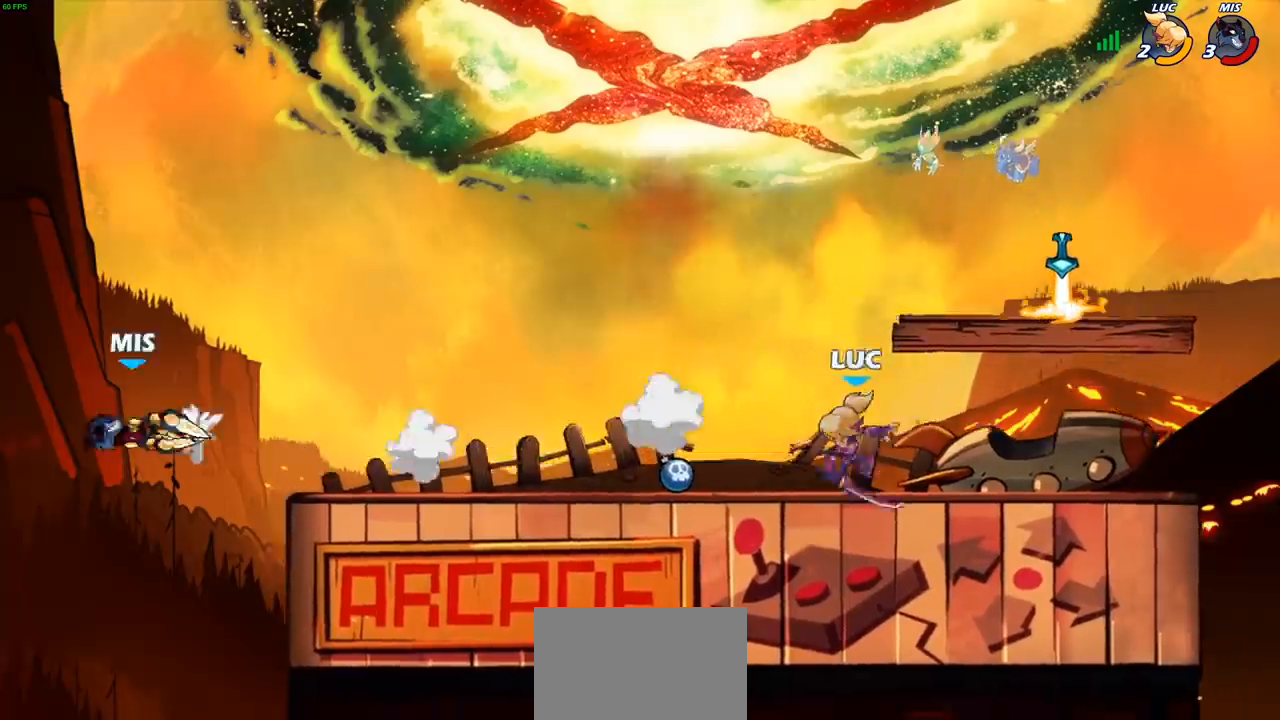
{"buttons": [], "left_stick": "left", "right_stick": "center", "events": [[450, "left_stick", "left"]]}
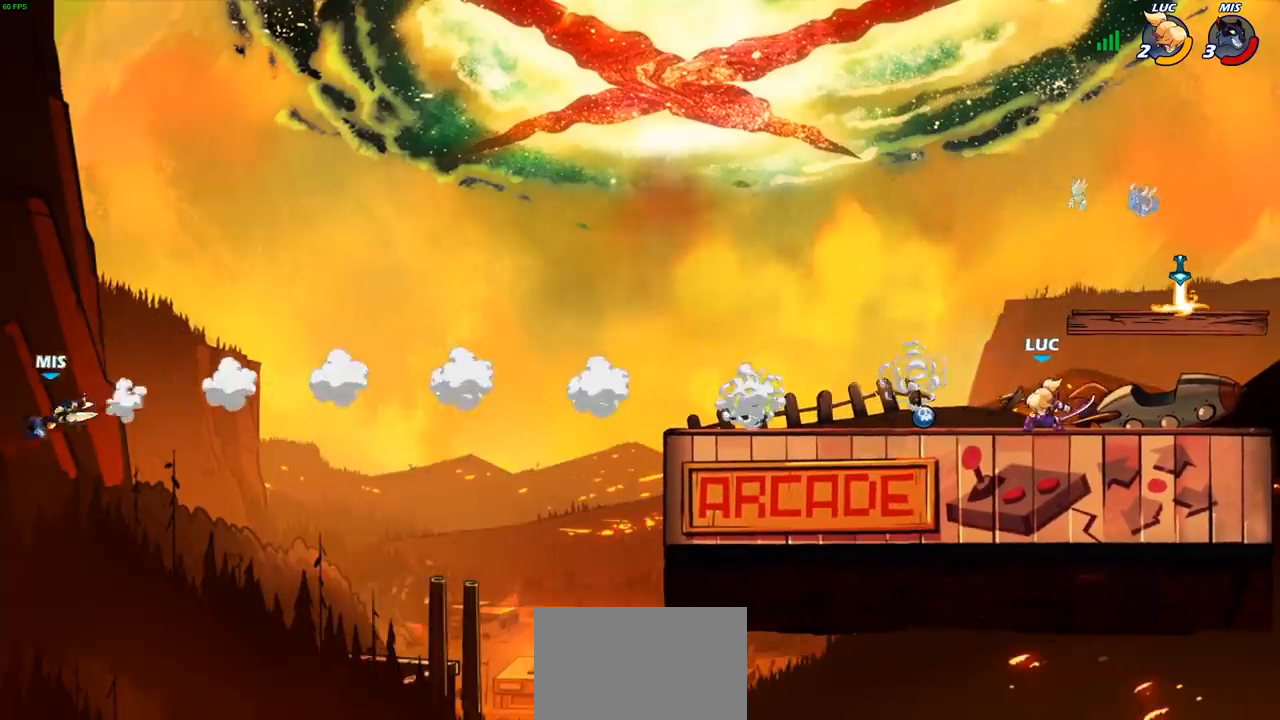
{"buttons": [], "left_stick": "center", "right_stick": "center", "events": [[167, "CROSS", "down"], [167, "R1", "down"], [167, "R2", "down"], [233, "CROSS", "up"], [233, "R1", "up"], [233, "R2", "up"], [300, "R1", "down"], [350, "left_stick", "center"], [383, "R1", "up"]]}
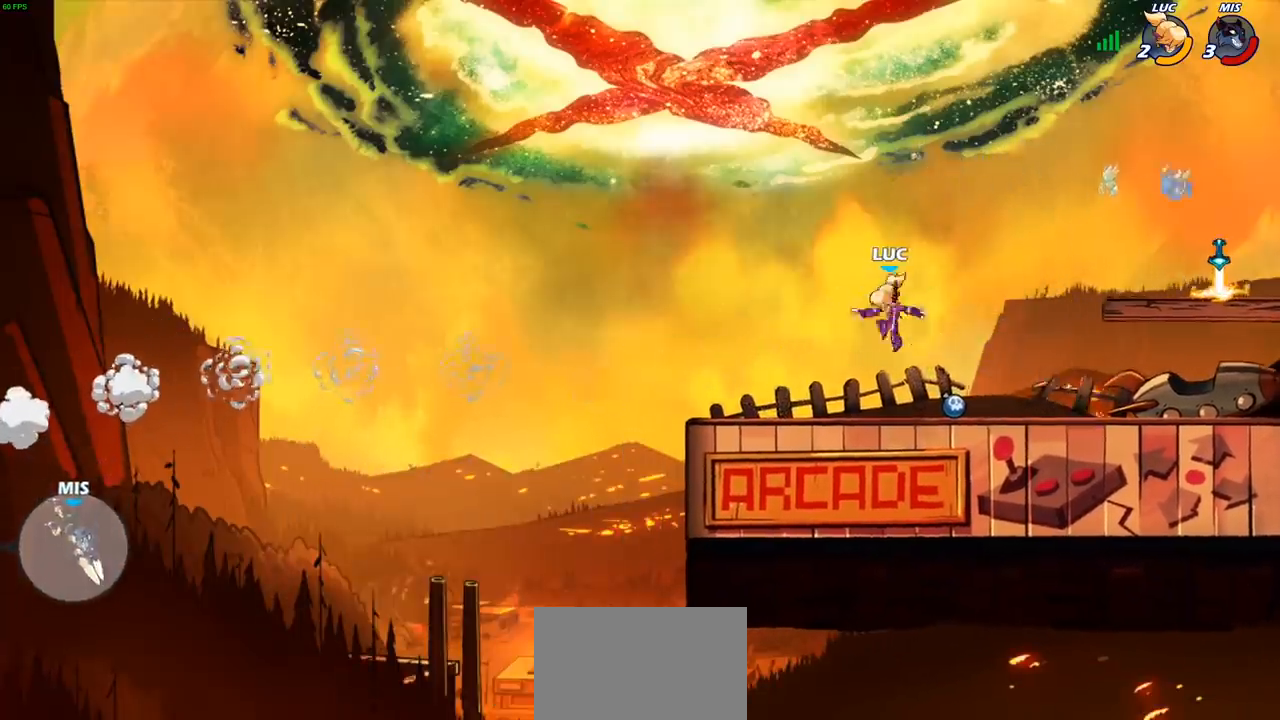
{"buttons": ["R1", "R2"], "left_stick": "right", "right_stick": "center", "events": [[233, "left_stick", "down-right"], [400, "left_stick", "right"], [417, "R2", "down"], [433, "R1", "down"]]}
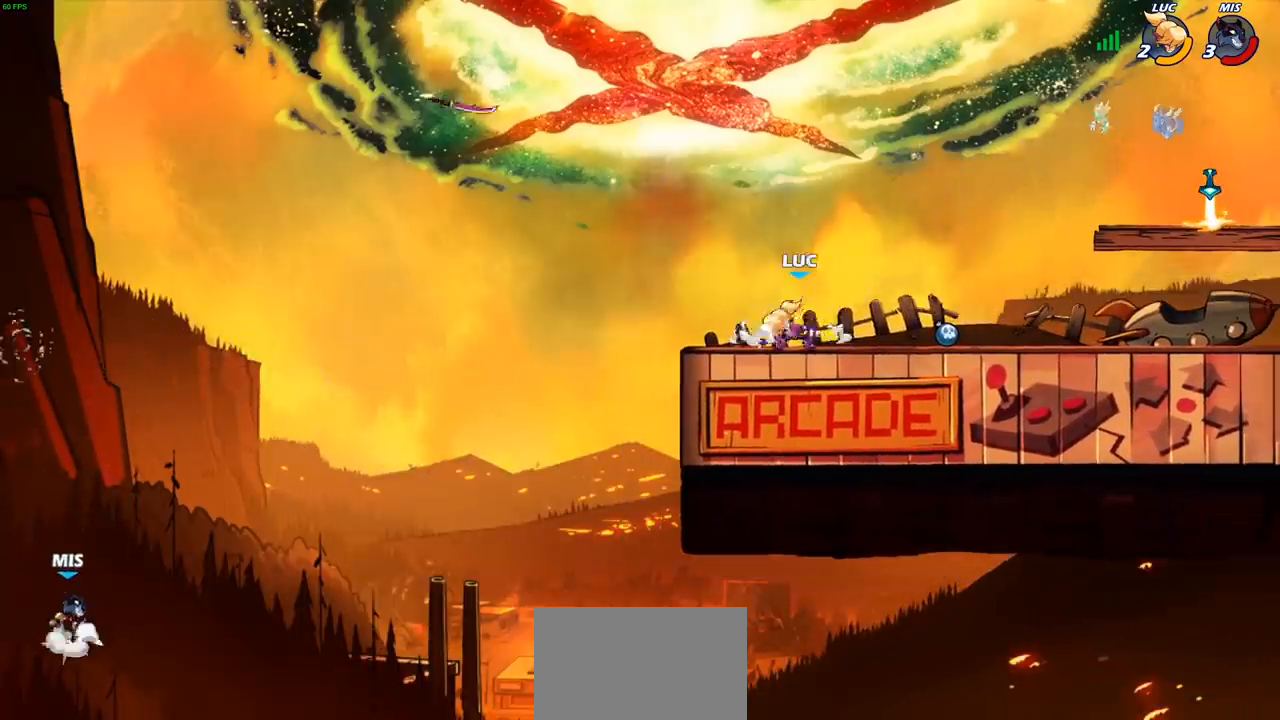
{"buttons": [], "left_stick": "right", "right_stick": "center", "events": [[33, "R1", "up"], [50, "R2", "up"], [117, "left_stick", "left"], [233, "left_stick", "center"], [400, "left_stick", "right"]]}
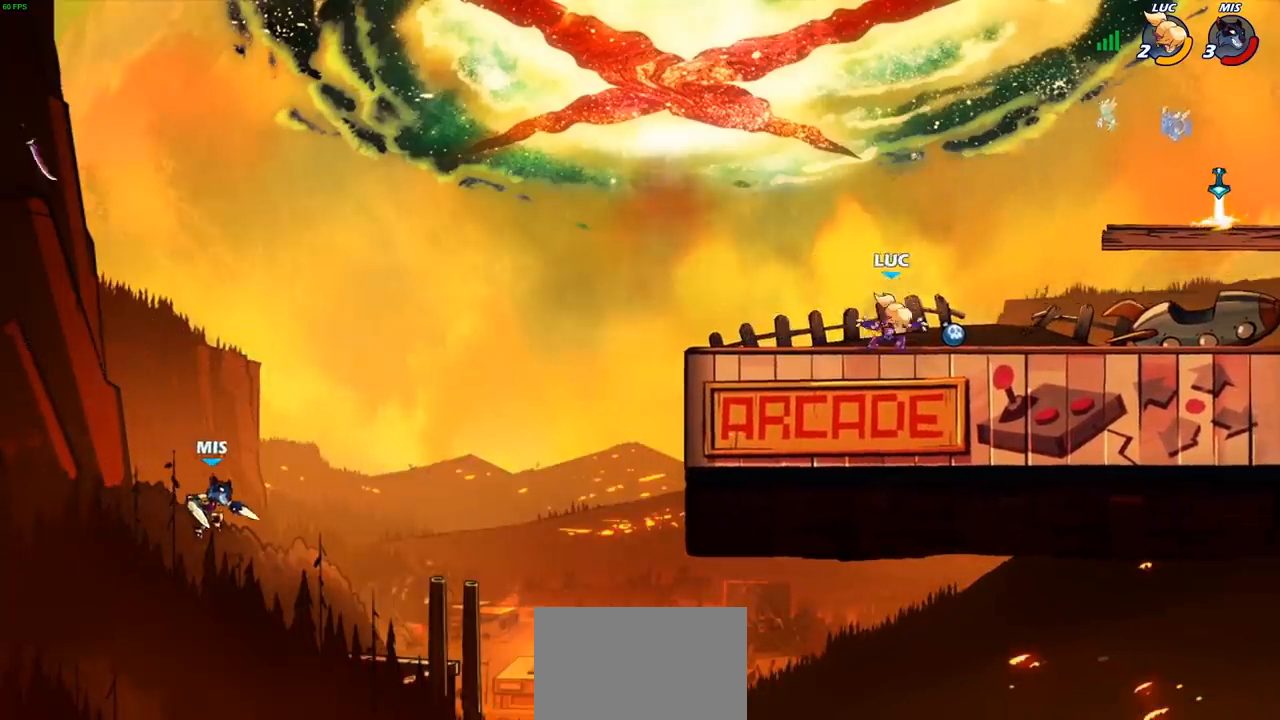
{"buttons": ["CROSS"], "left_stick": "left", "right_stick": "center", "events": [[17, "R1", "down"], [100, "left_stick", "left"], [133, "R1", "up"], [367, "CROSS", "down"]]}
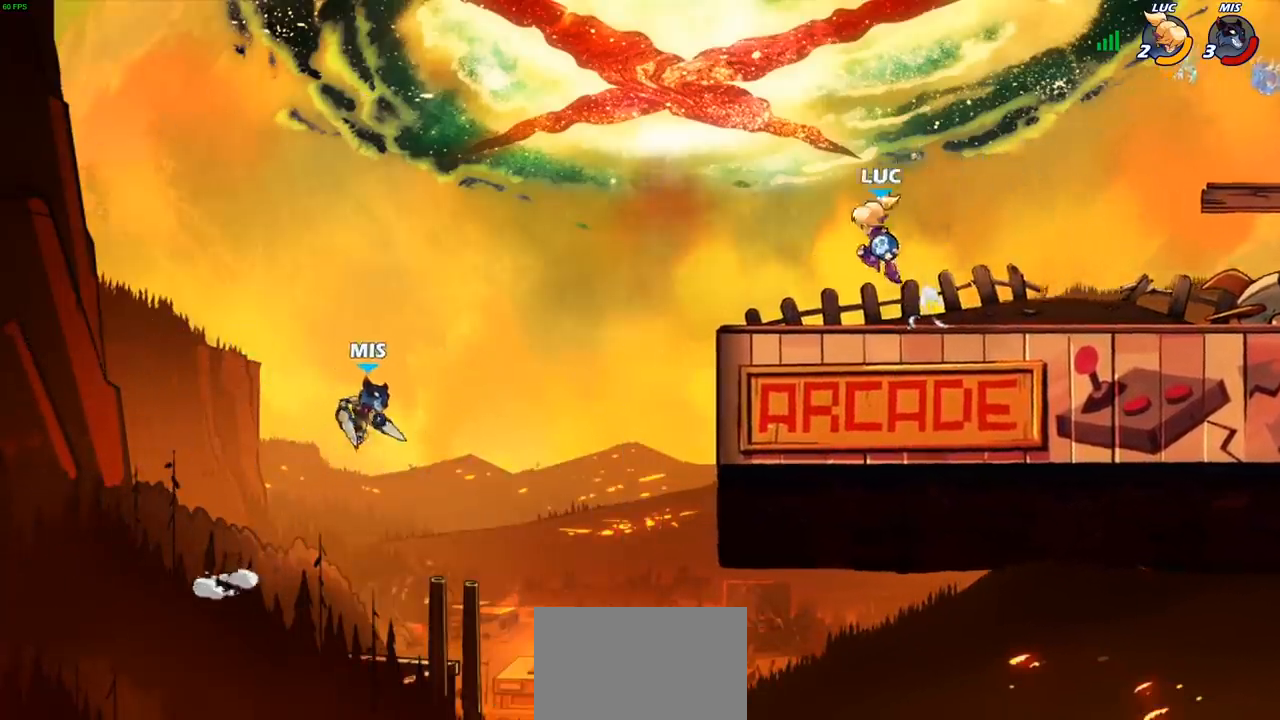
{"buttons": [], "left_stick": "right", "right_stick": "center", "events": [[67, "CROSS", "up"], [150, "CIRCLE", "down"], [183, "left_stick", "down"], [217, "CIRCLE", "up"], [267, "left_stick", "center"], [483, "left_stick", "right"]]}
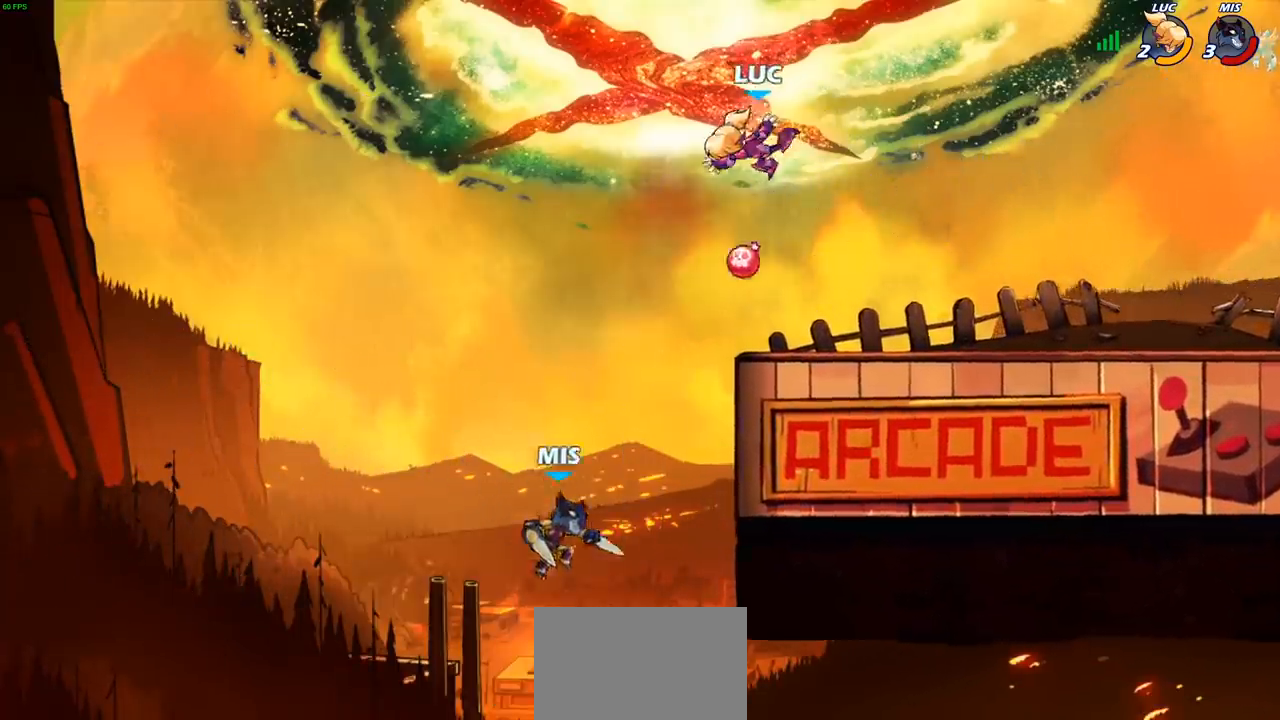
{"buttons": [], "left_stick": "right", "right_stick": "center", "events": []}
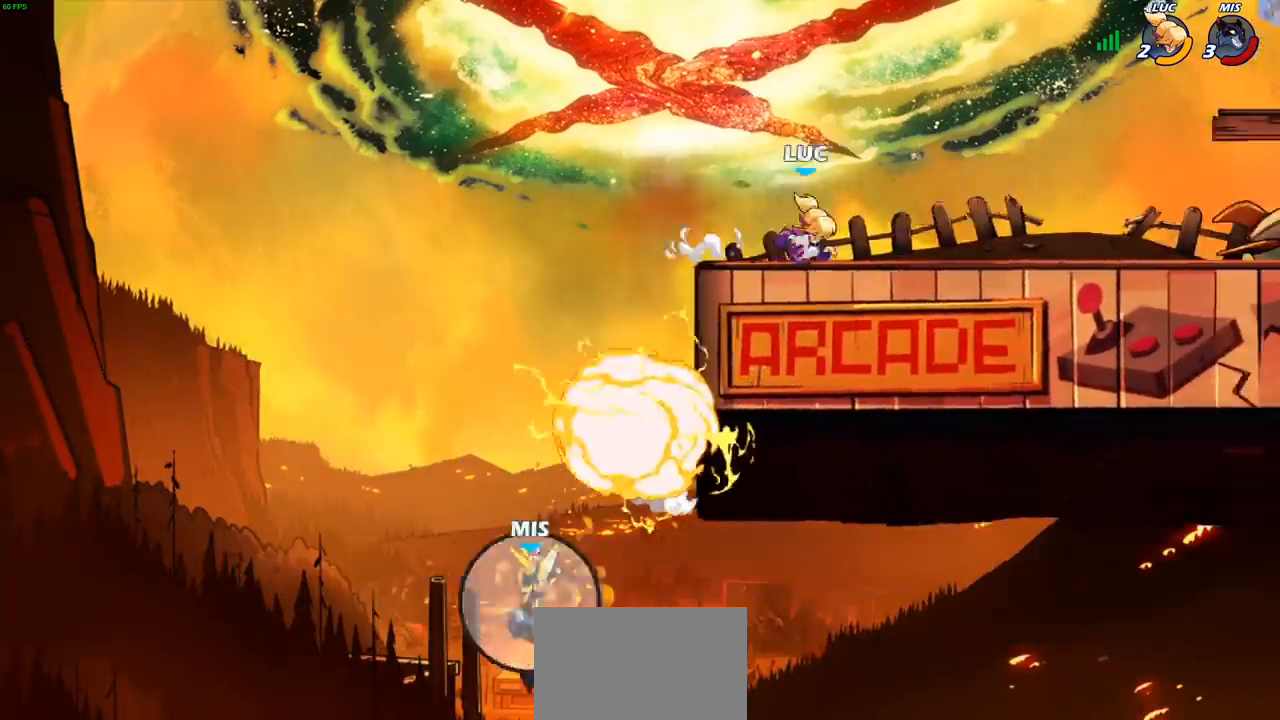
{"buttons": [], "left_stick": "right", "right_stick": "center", "events": [[33, "L1", "down"], [50, "L1", "up"], [50, "left_stick", "center"], [483, "left_stick", "right"]]}
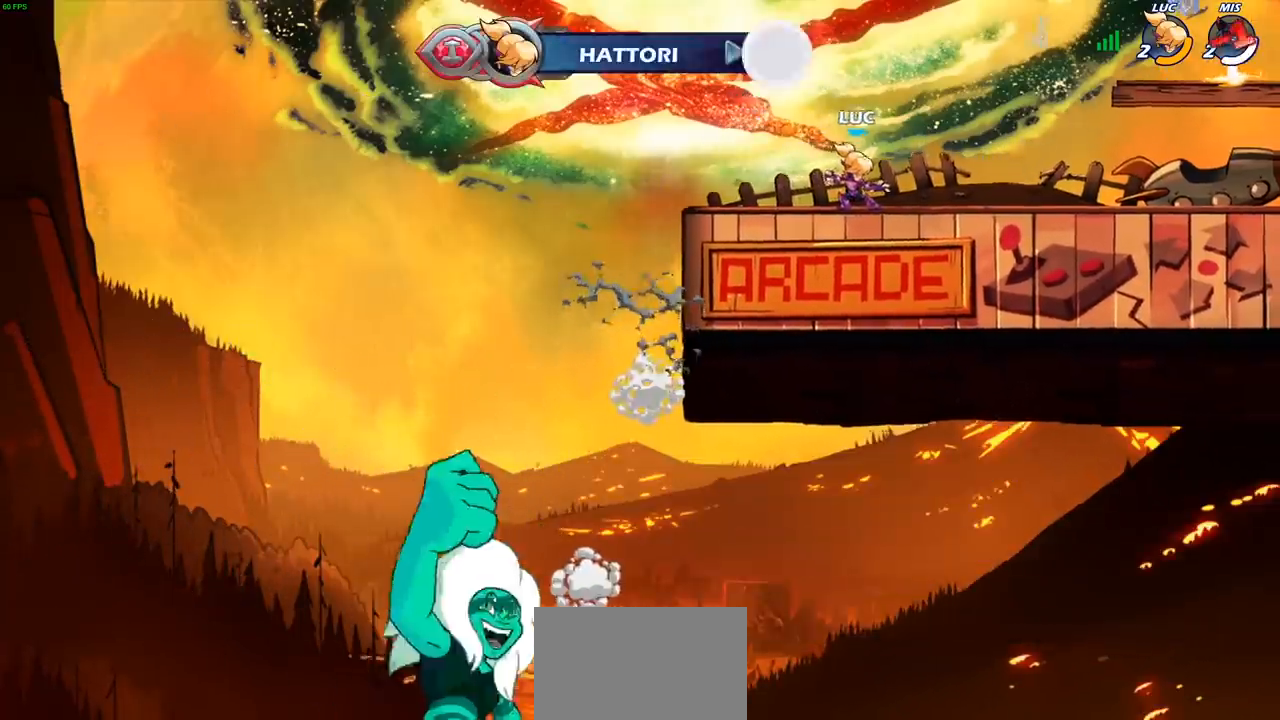
{"buttons": [], "left_stick": "right", "right_stick": "center", "events": []}
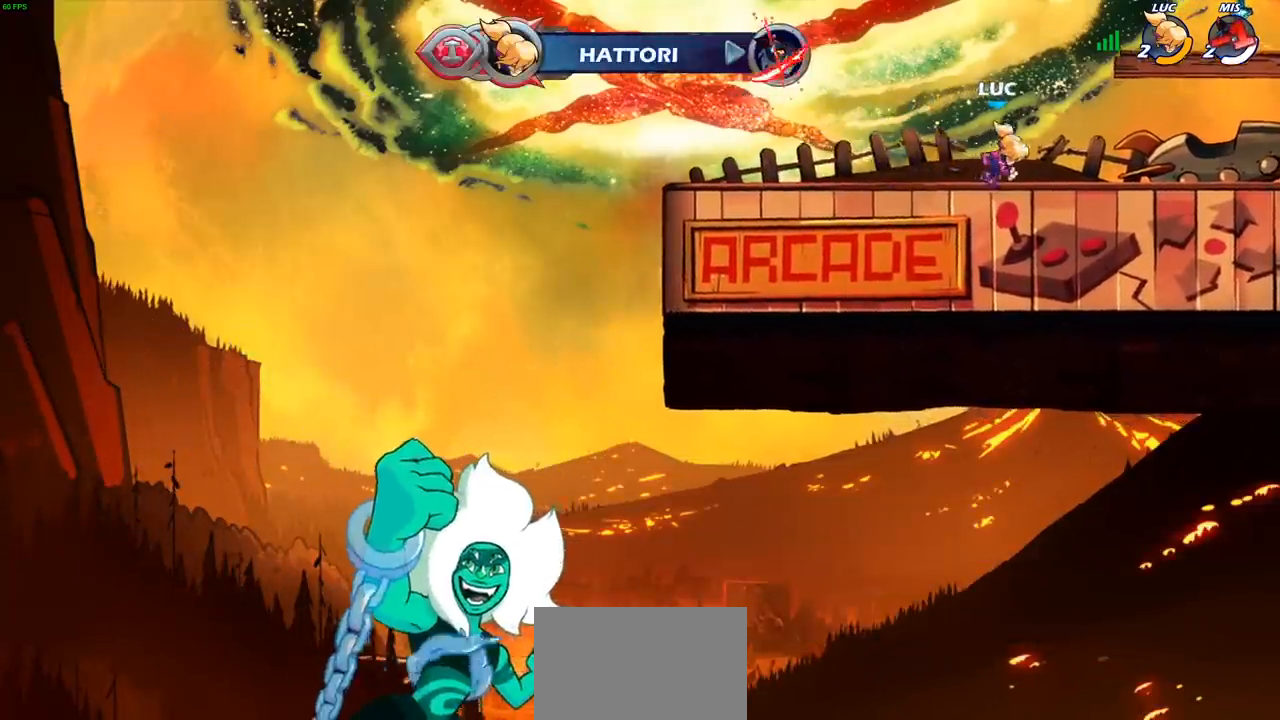
{"buttons": [], "left_stick": "center", "right_stick": "center", "events": [[67, "left_stick", "center"], [133, "right_stick", "left"], [283, "right_stick", "center"]]}
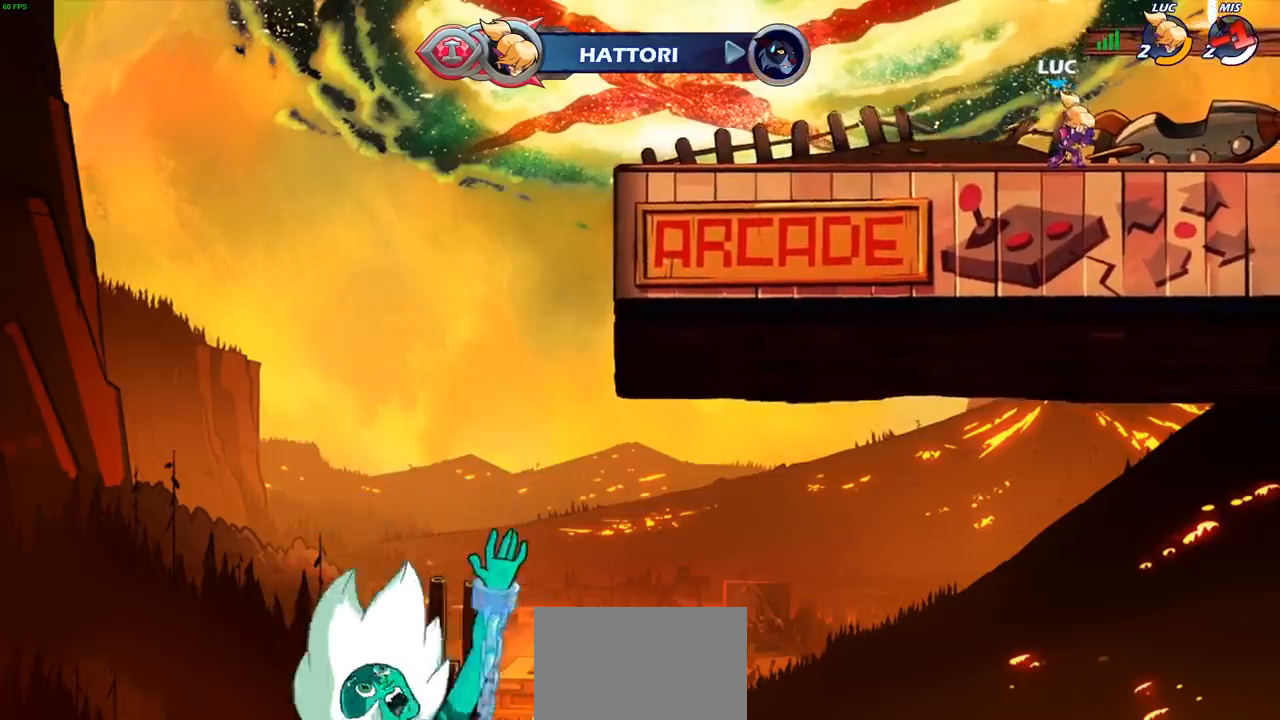
{"buttons": [], "left_stick": "center", "right_stick": "center", "events": []}
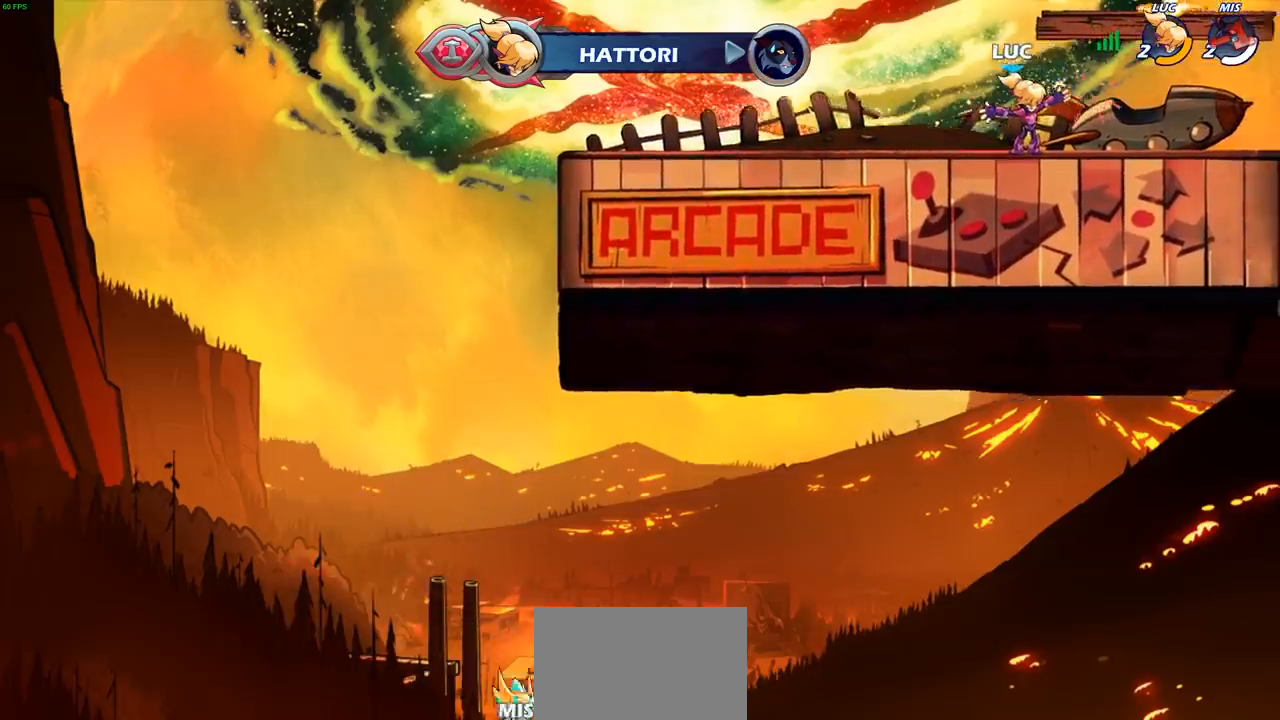
{"buttons": [], "left_stick": "up-right", "right_stick": "center", "events": [[250, "left_stick", "right"], [350, "R1", "down"], [350, "R2", "down"], [367, "CROSS", "down"], [450, "R1", "up"], [450, "R2", "up"], [467, "CROSS", "up"], [467, "left_stick", "up-right"]]}
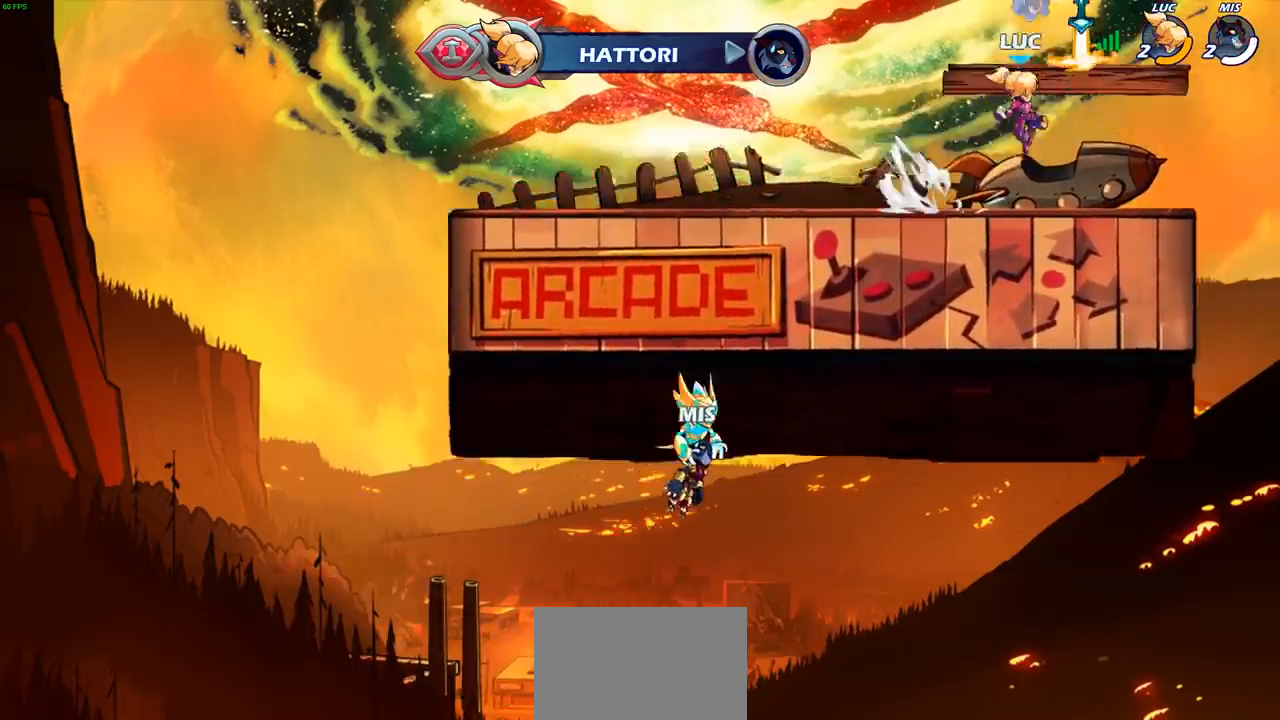
{"buttons": [], "left_stick": "center", "right_stick": "center", "events": [[17, "left_stick", "up"], [67, "CROSS", "down"], [67, "left_stick", "up-left"], [100, "R1", "down"], [200, "CROSS", "up"], [233, "R1", "up"], [383, "left_stick", "center"], [433, "CIRCLE", "down"], [433, "R1", "down"], [433, "R2", "down"], [500, "CIRCLE", "up"], [500, "R1", "up"], [500, "R2", "up"]]}
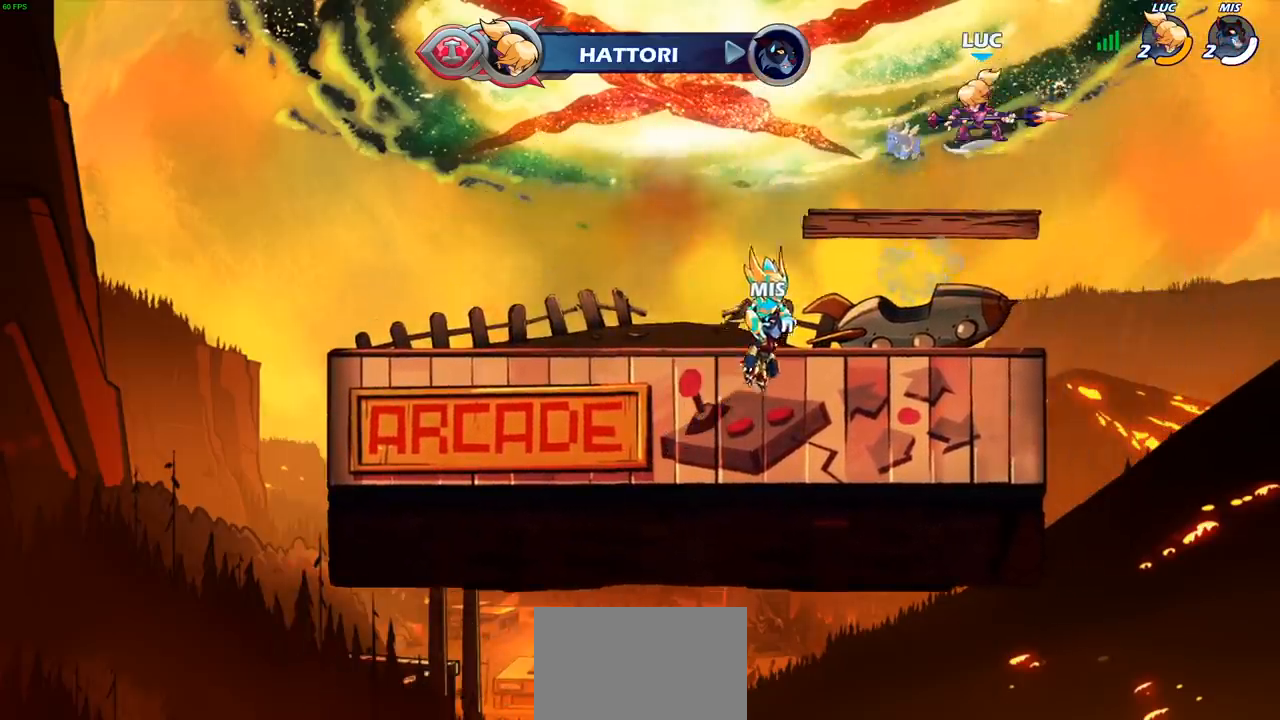
{"buttons": [], "left_stick": "center", "right_stick": "center", "events": []}
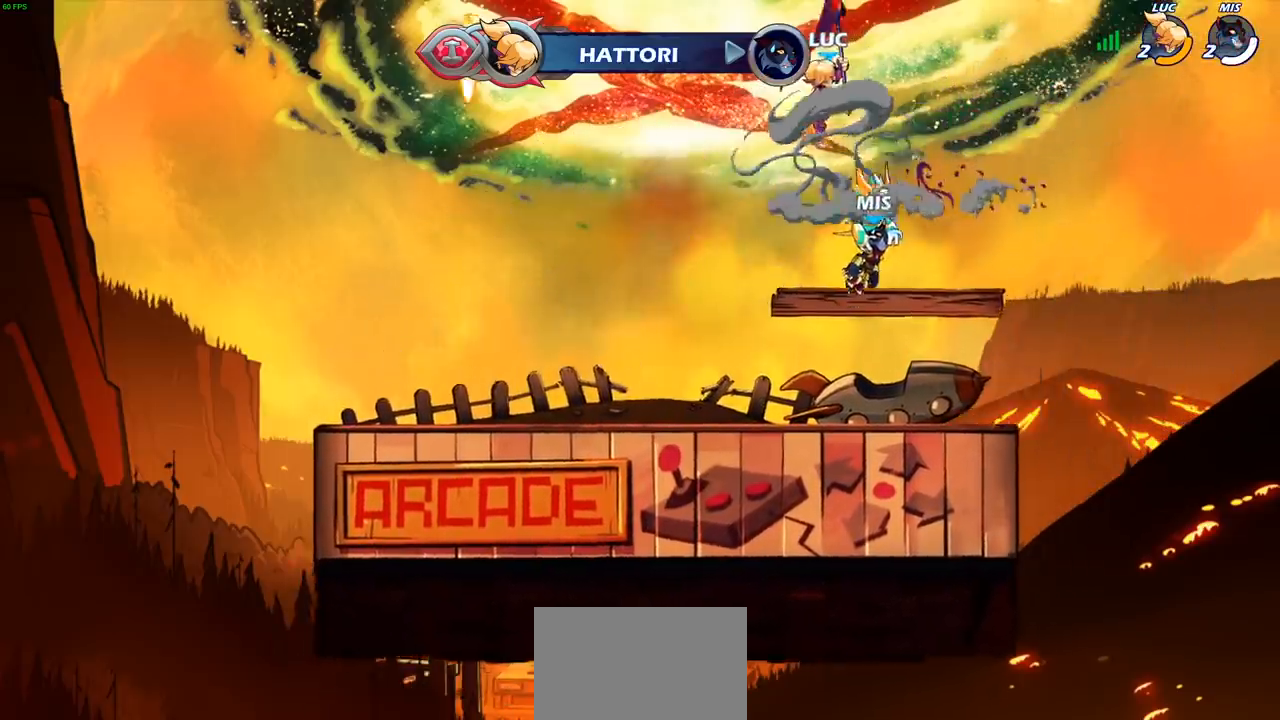
{"buttons": [], "left_stick": "center", "right_stick": "center", "events": []}